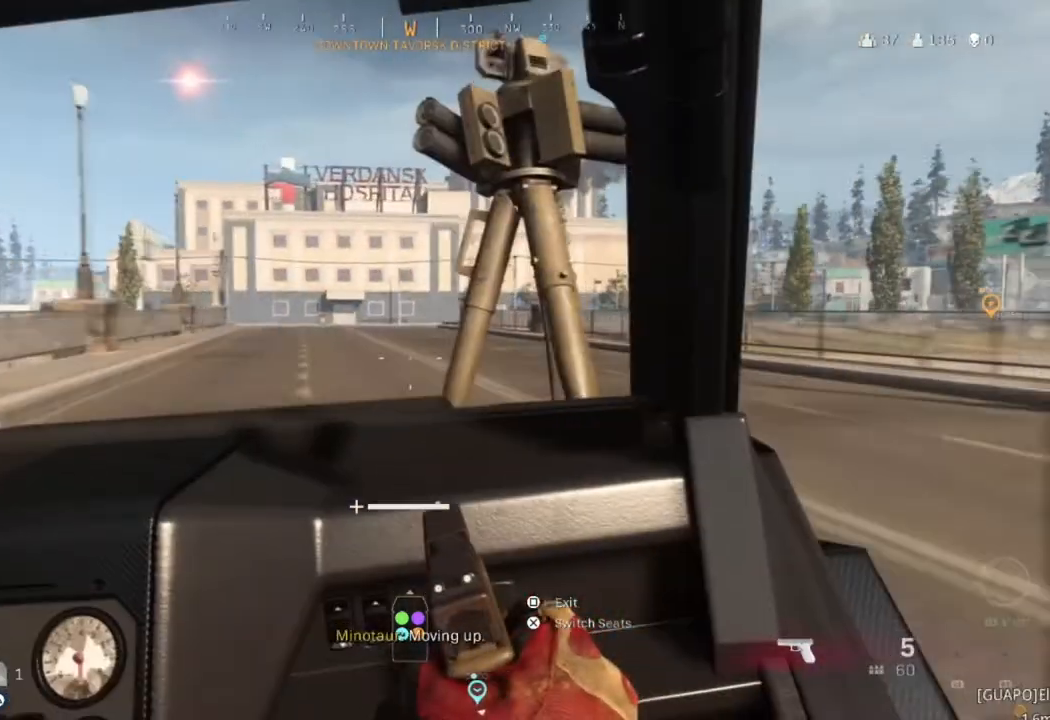
Gameplay with a controller (PlayStation layout); each line is a JSON object with the inputs held at the frame after it. "events" lists button and stick changes between this image and that frame as [ms after this image, input, new state], when the widget could be followed in between.
{"buttons": [], "left_stick": "center", "right_stick": "center", "events": []}
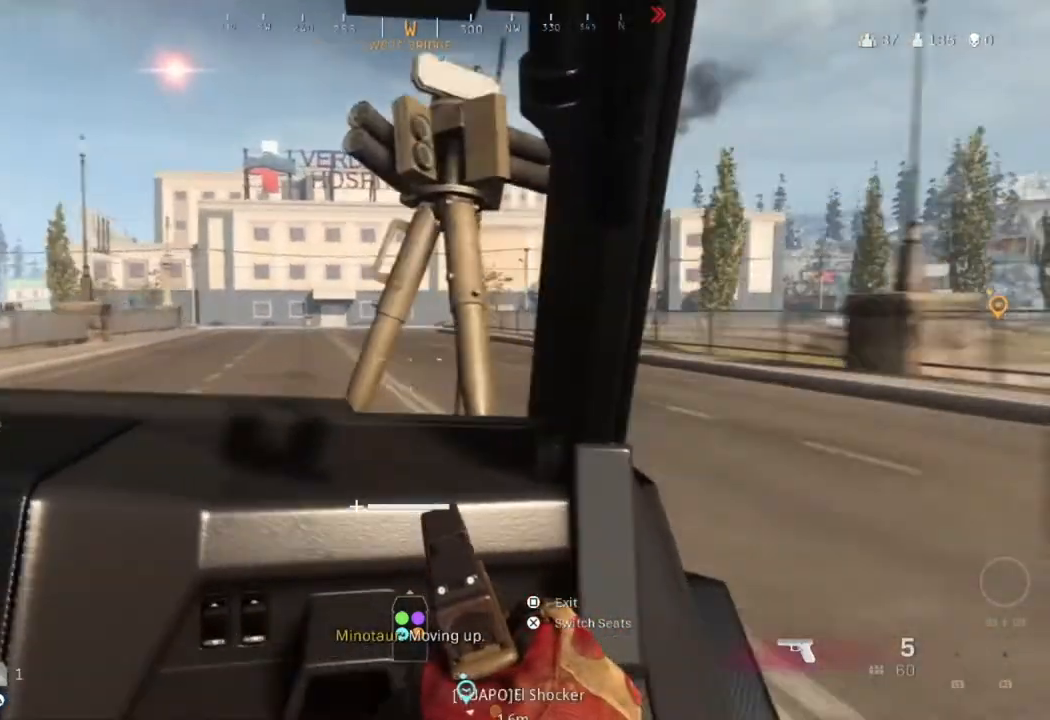
{"buttons": [], "left_stick": "center", "right_stick": "center", "events": []}
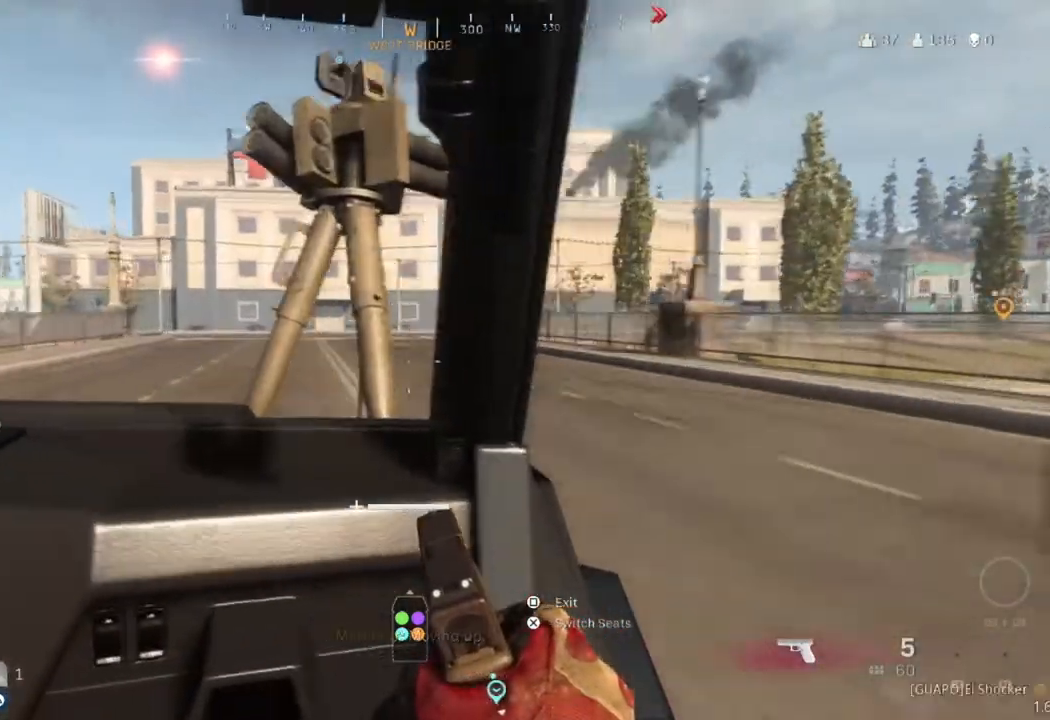
{"buttons": [], "left_stick": "center", "right_stick": "center", "events": []}
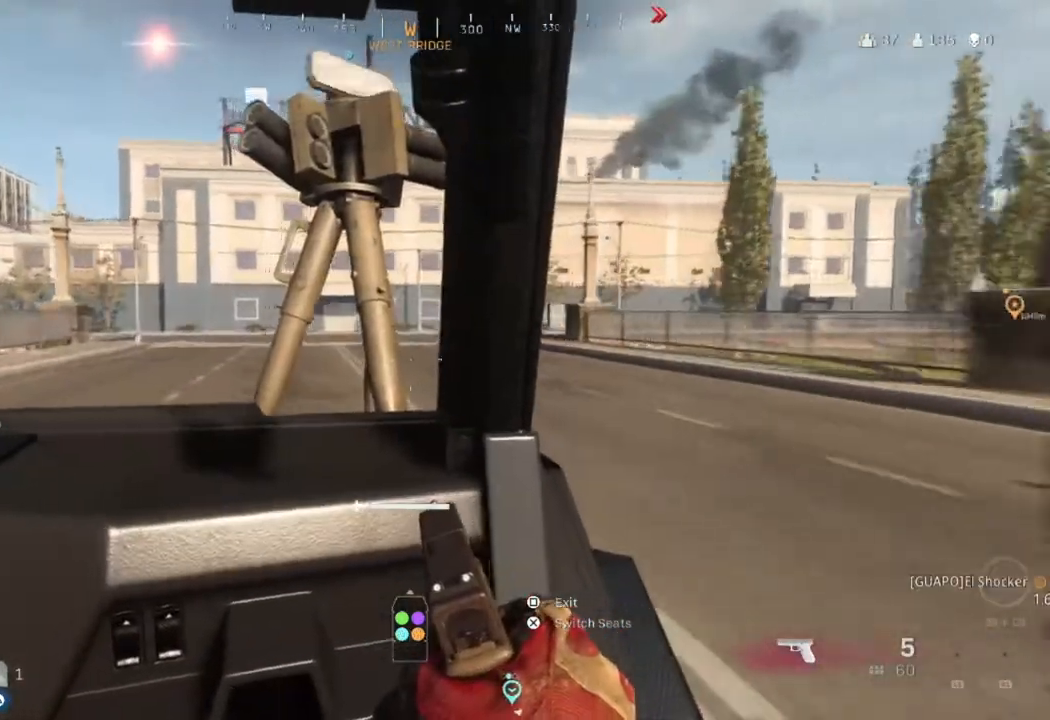
{"buttons": [], "left_stick": "center", "right_stick": "center", "events": []}
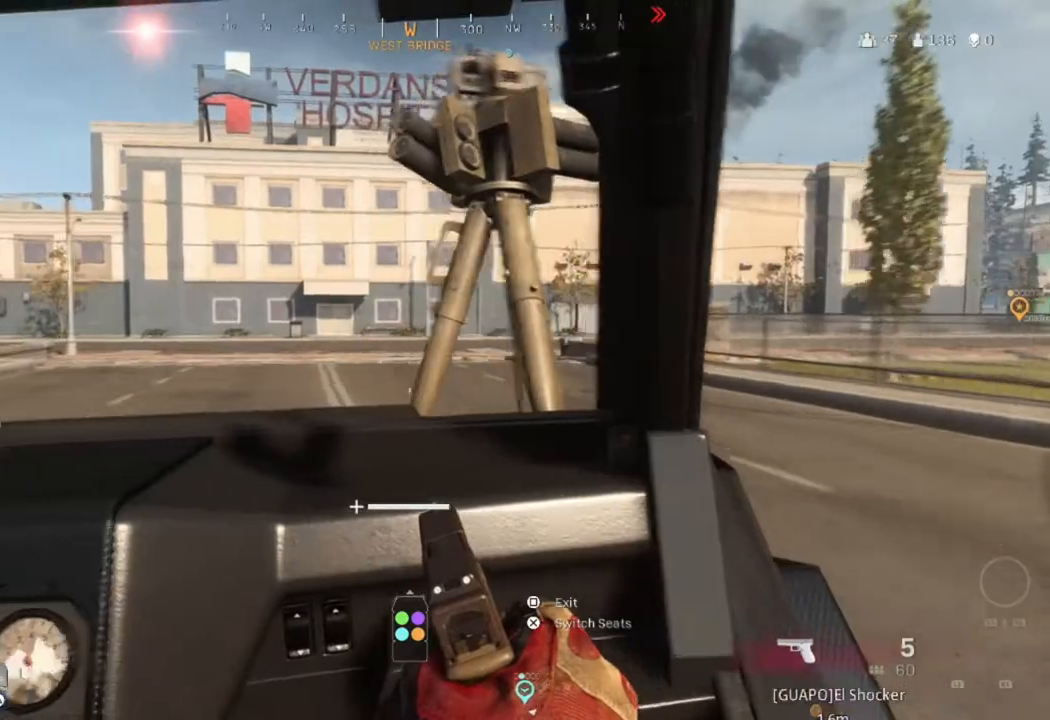
{"buttons": [], "left_stick": "center", "right_stick": "center", "events": []}
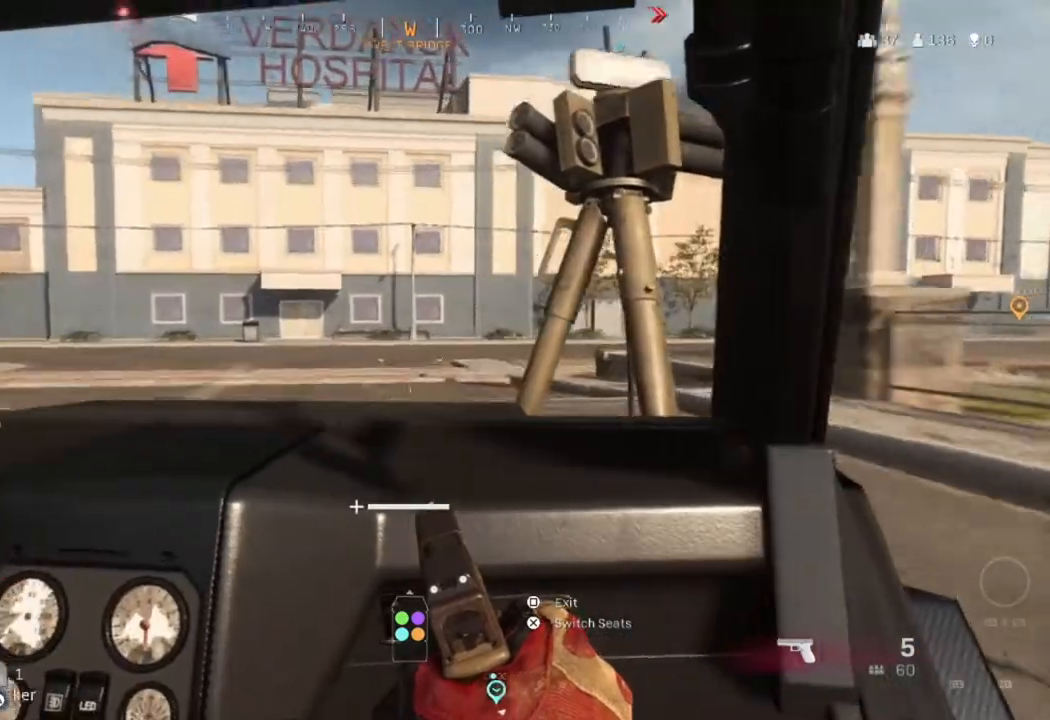
{"buttons": [], "left_stick": "center", "right_stick": "center", "events": []}
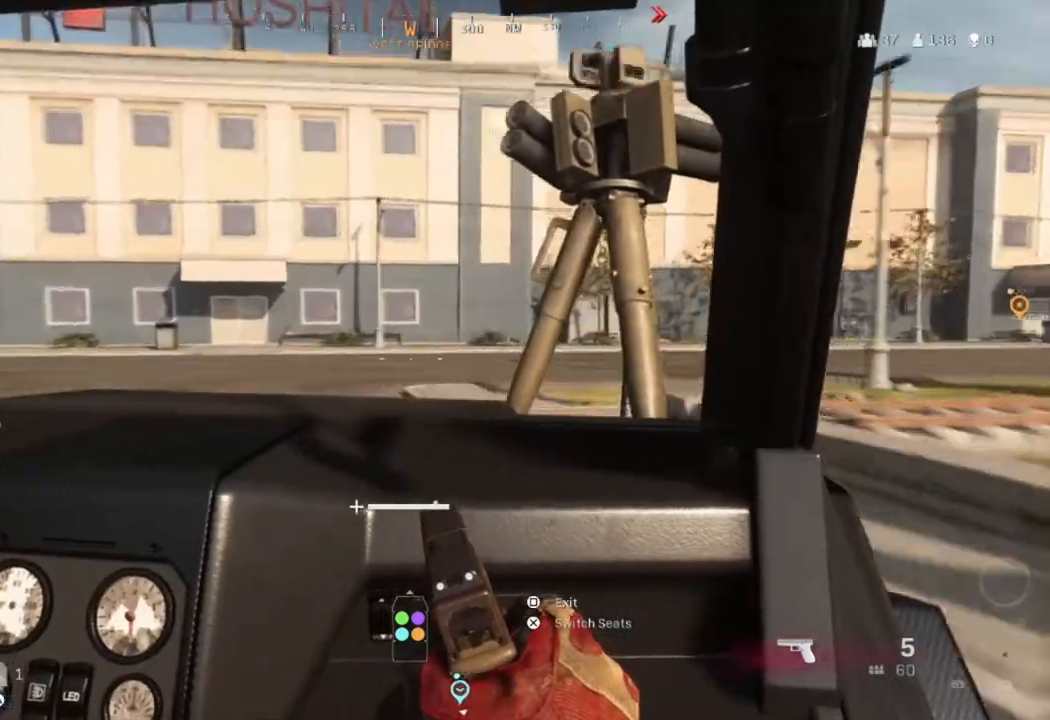
{"buttons": [], "left_stick": "center", "right_stick": "center", "events": []}
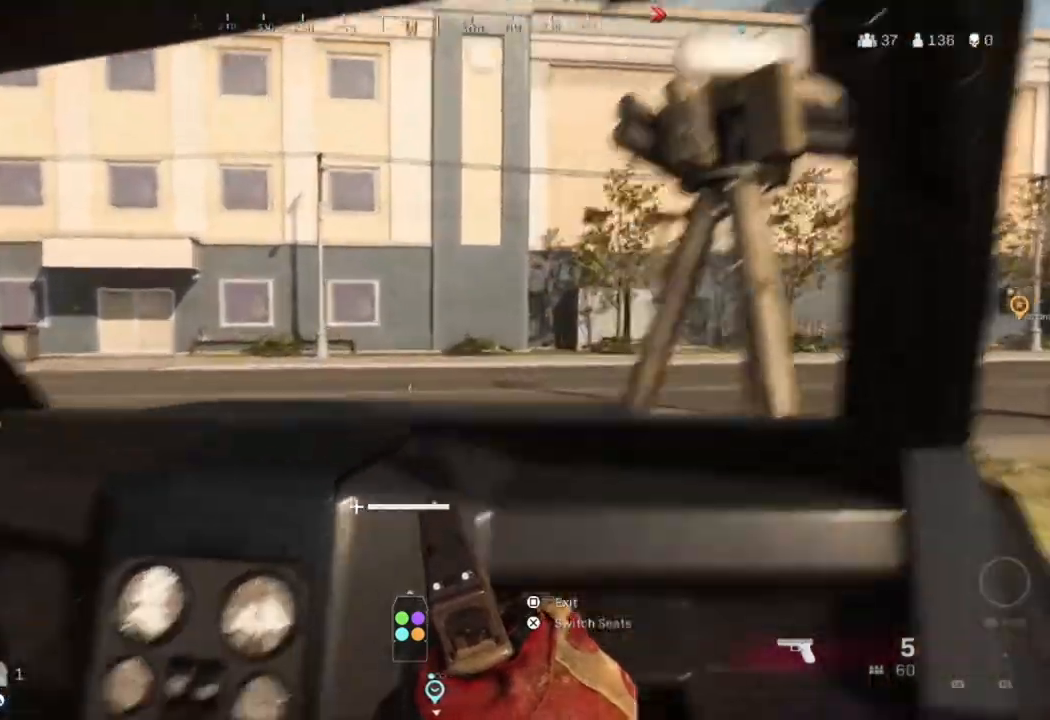
{"buttons": [], "left_stick": "center", "right_stick": "center", "events": []}
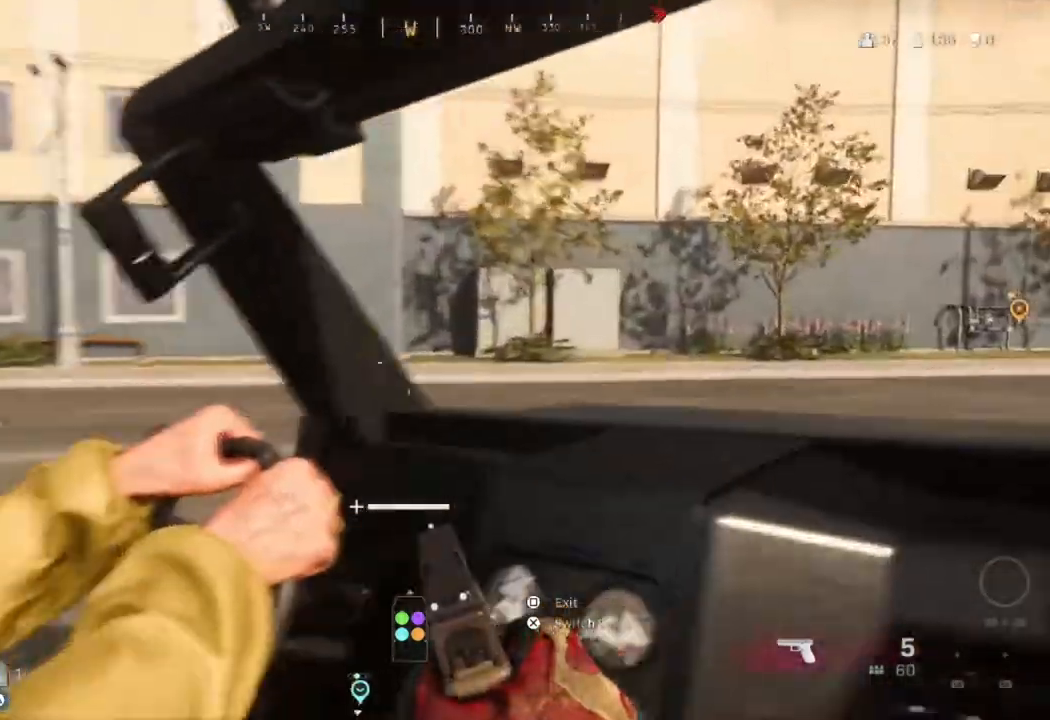
{"buttons": [], "left_stick": "center", "right_stick": "center", "events": []}
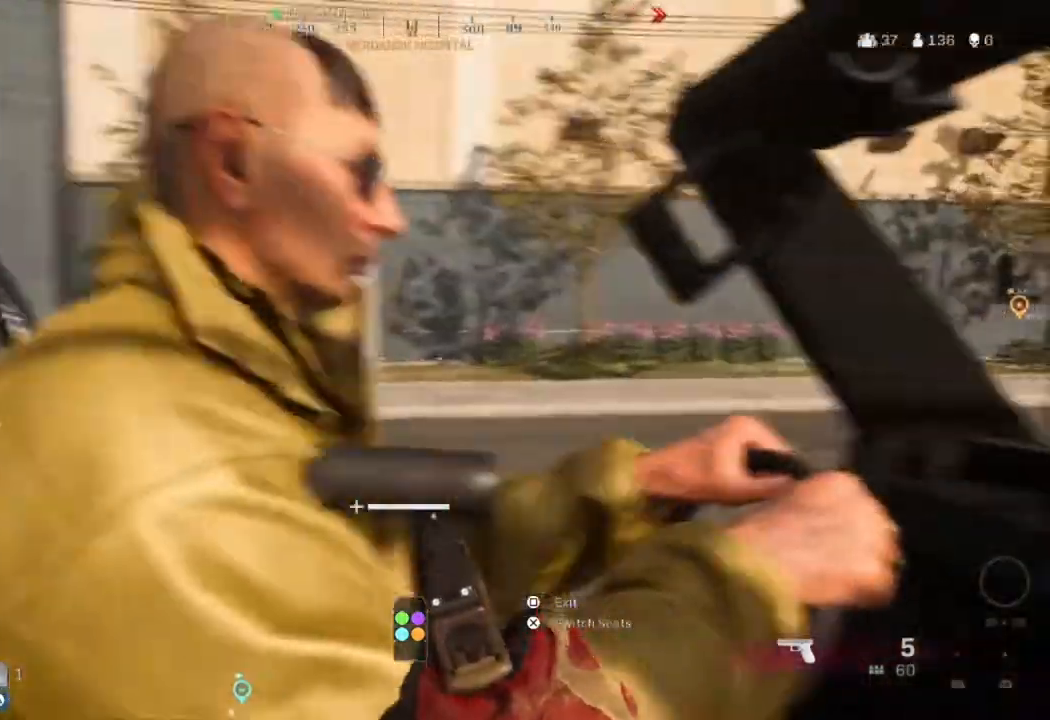
{"buttons": [], "left_stick": "center", "right_stick": "center", "events": [[200, "right_stick", "right"], [467, "right_stick", "center"]]}
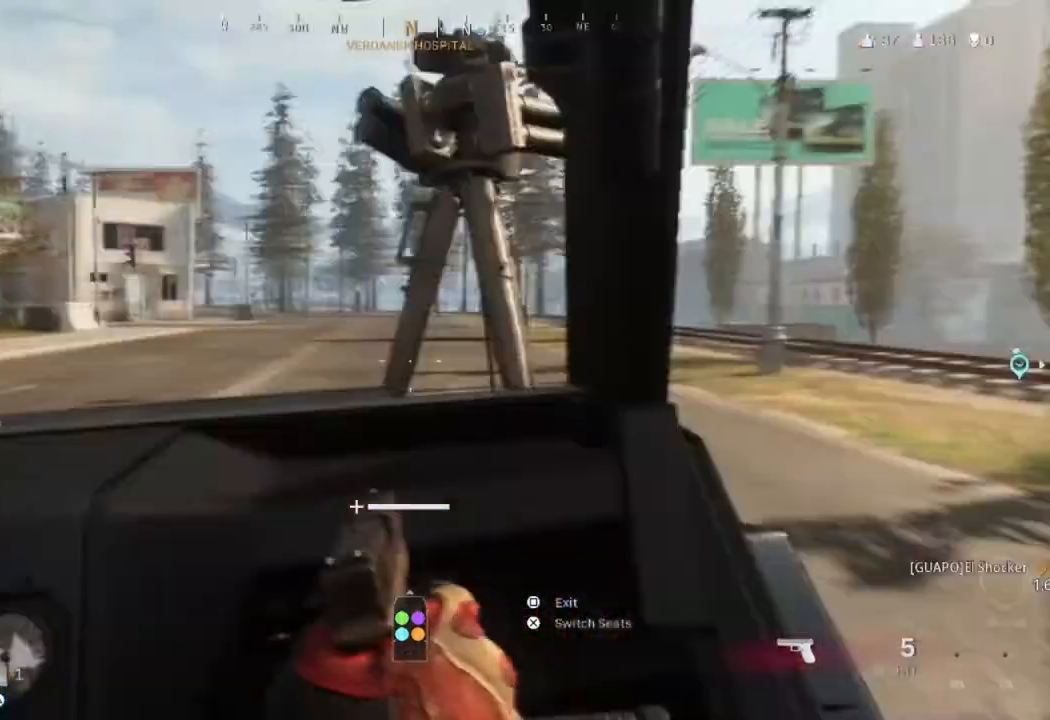
{"buttons": [], "left_stick": "center", "right_stick": "center", "events": []}
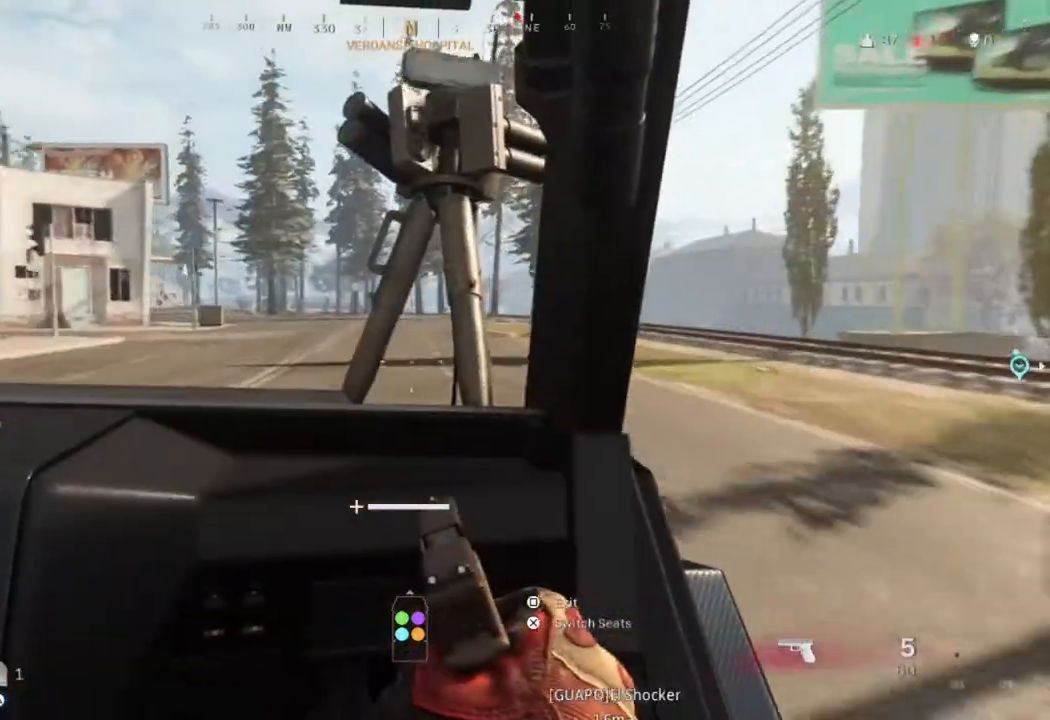
{"buttons": [], "left_stick": "center", "right_stick": "center", "events": []}
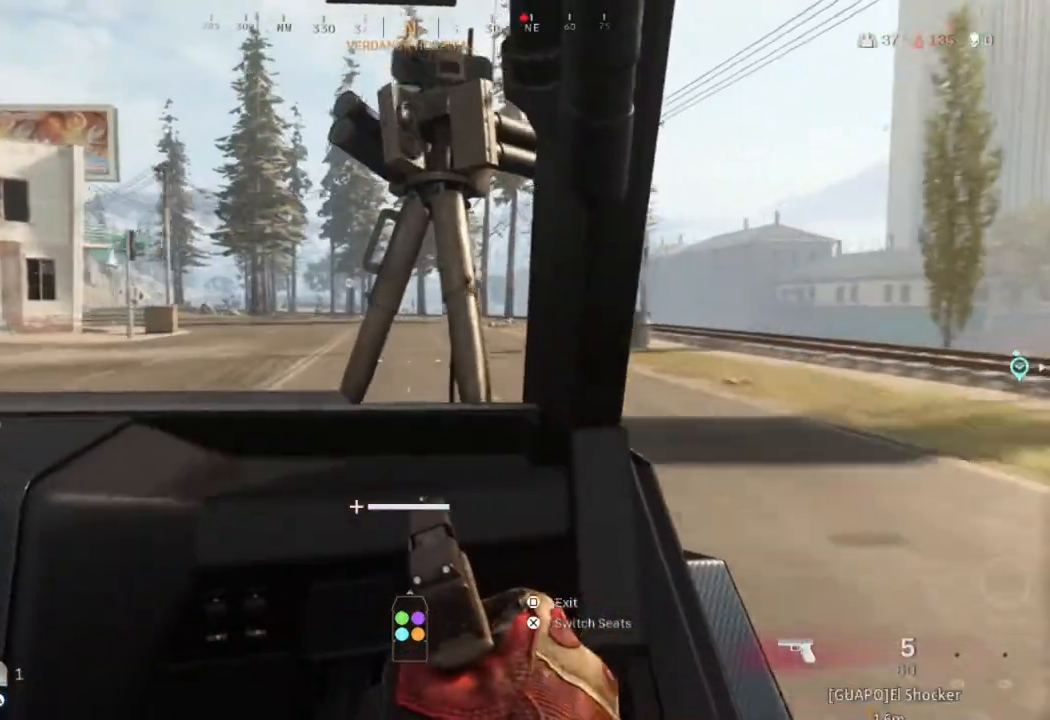
{"buttons": [], "left_stick": "center", "right_stick": "center", "events": [[200, "TOUCHPAD", "down"], [334, "TOUCHPAD", "up"]]}
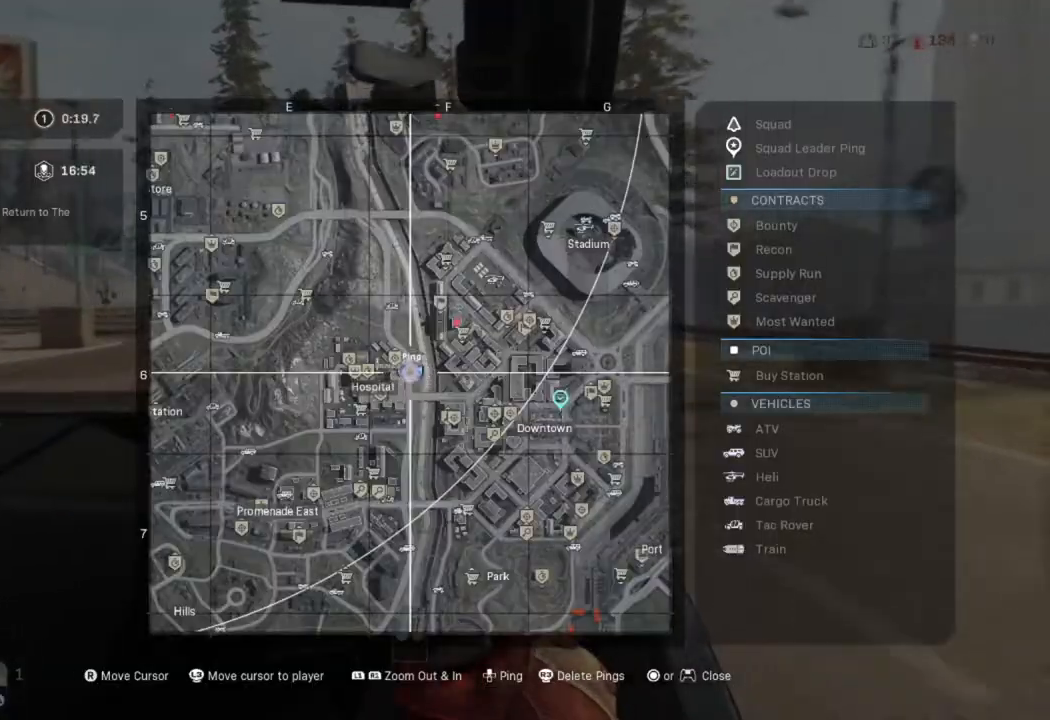
{"buttons": [], "left_stick": "center", "right_stick": "up", "events": [[367, "right_stick", "up"]]}
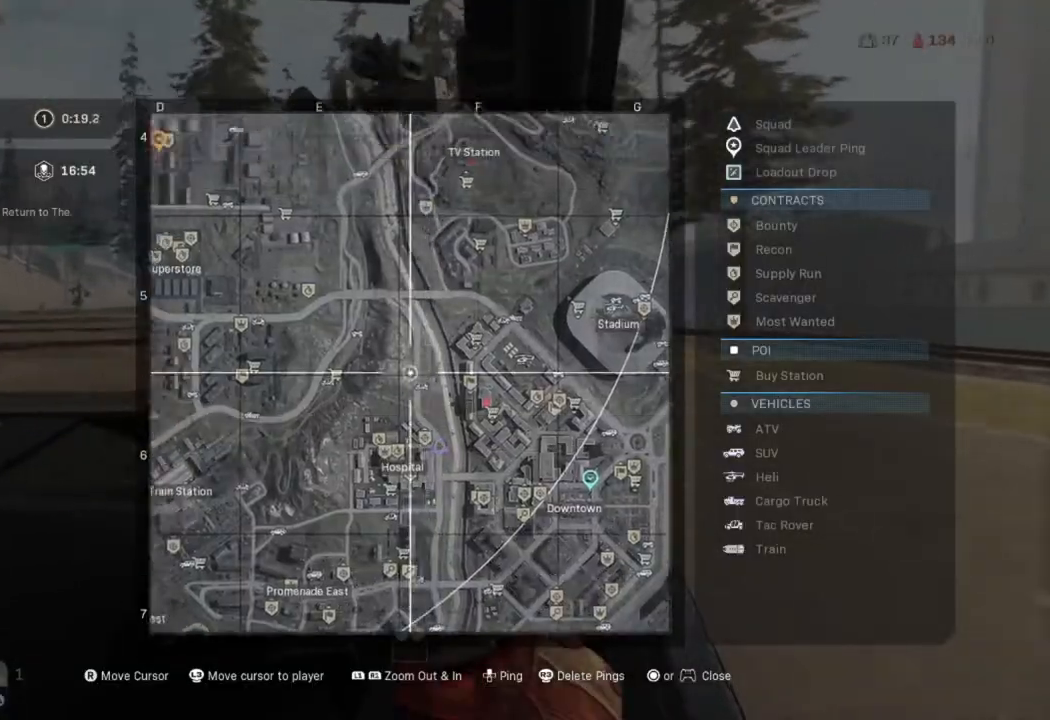
{"buttons": [], "left_stick": "center", "right_stick": "center", "events": [[67, "right_stick", "center"], [267, "right_stick", "up-left"], [501, "right_stick", "center"]]}
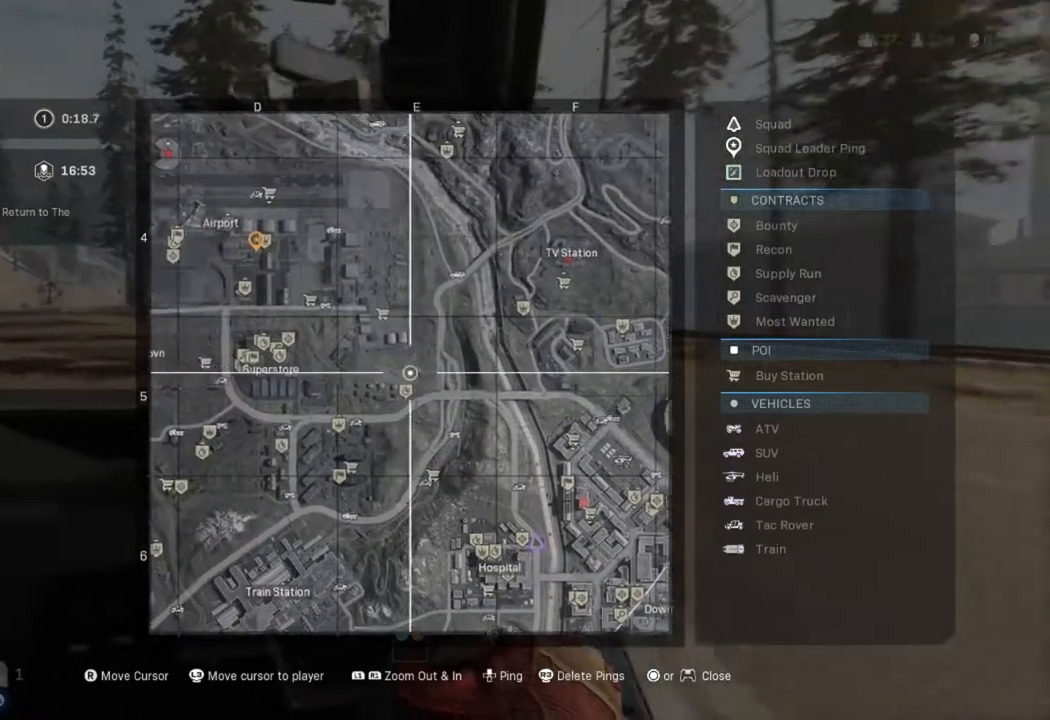
{"buttons": [], "left_stick": "center", "right_stick": "center", "events": []}
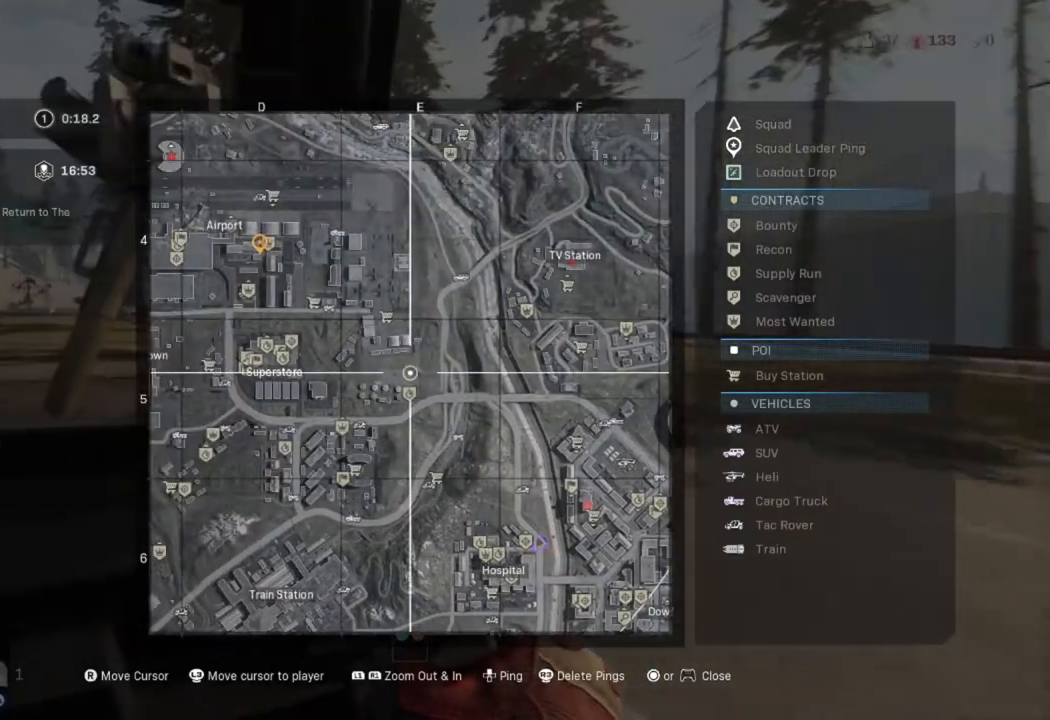
{"buttons": ["L1"], "left_stick": "center", "right_stick": "center", "events": [[434, "L1", "down"]]}
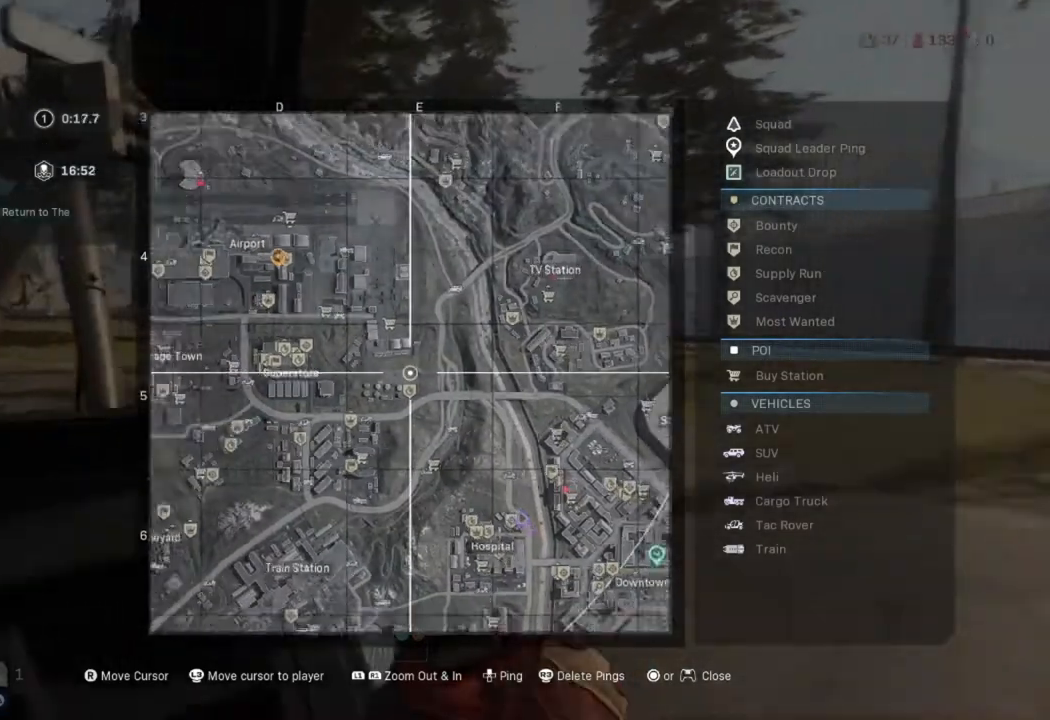
{"buttons": [], "left_stick": "center", "right_stick": "center", "events": [[166, "L1", "up"]]}
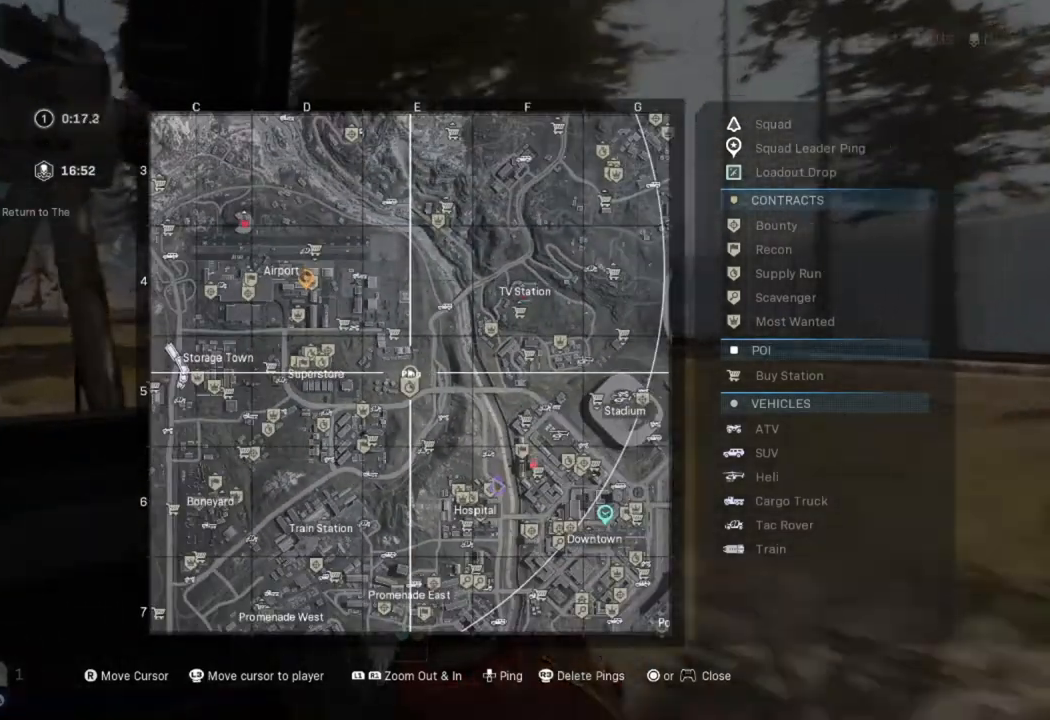
{"buttons": [], "left_stick": "center", "right_stick": "center", "events": []}
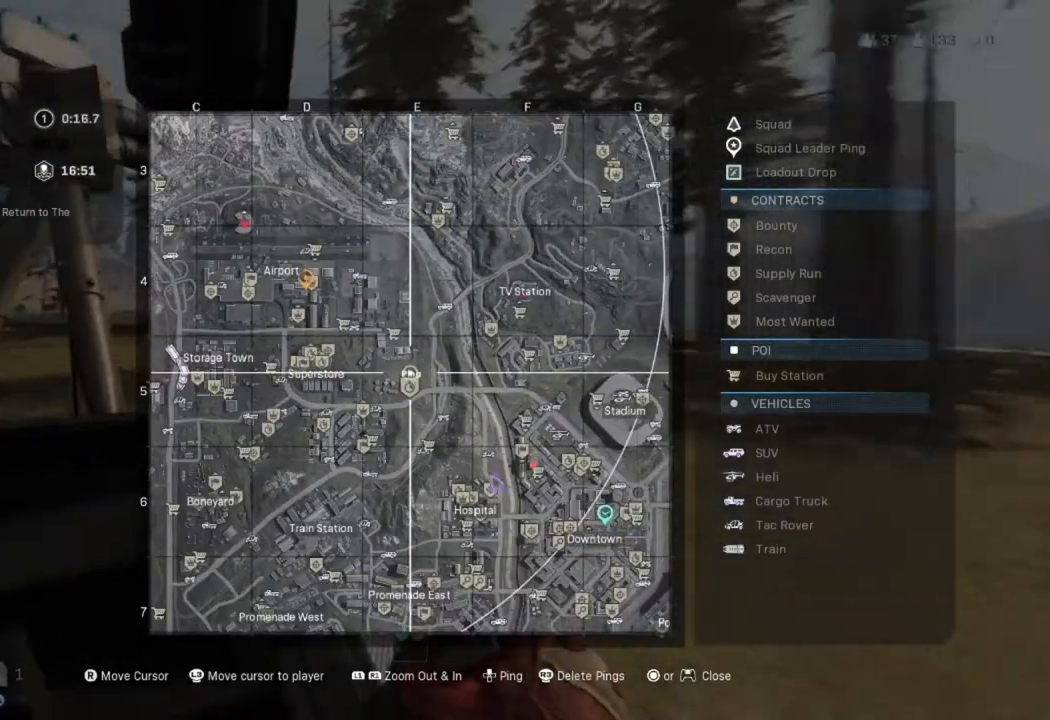
{"buttons": [], "left_stick": "center", "right_stick": "center", "events": [[233, "TOUCHPAD", "down"], [333, "TOUCHPAD", "up"]]}
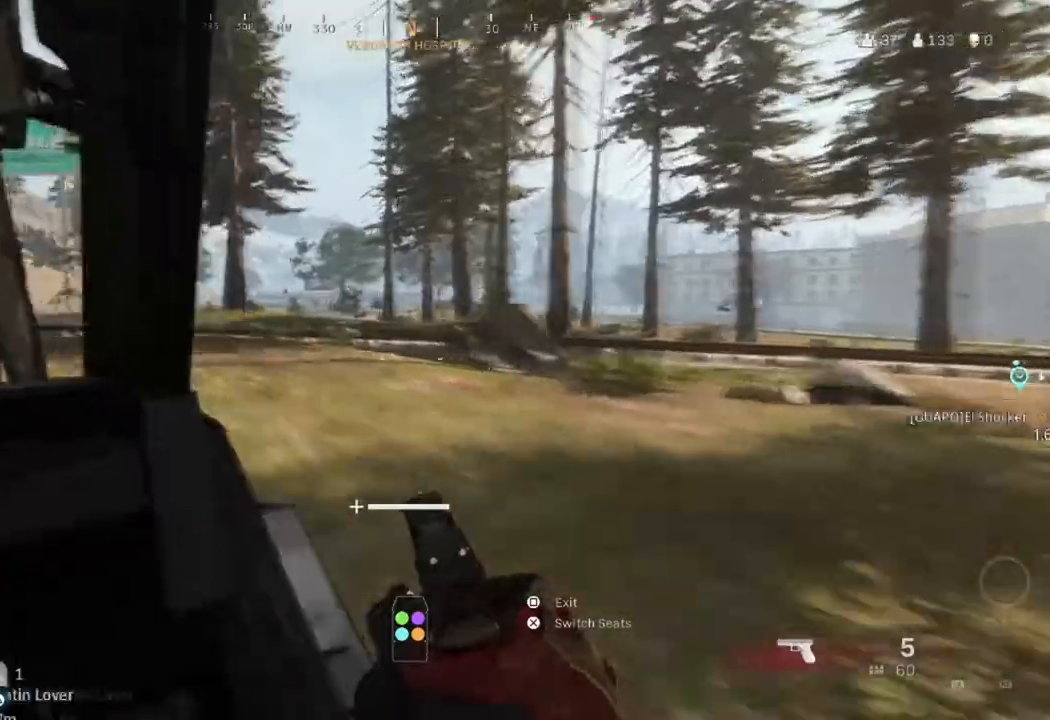
{"buttons": ["TOUCHPAD"], "left_stick": "center", "right_stick": "center", "events": [[434, "TOUCHPAD", "down"]]}
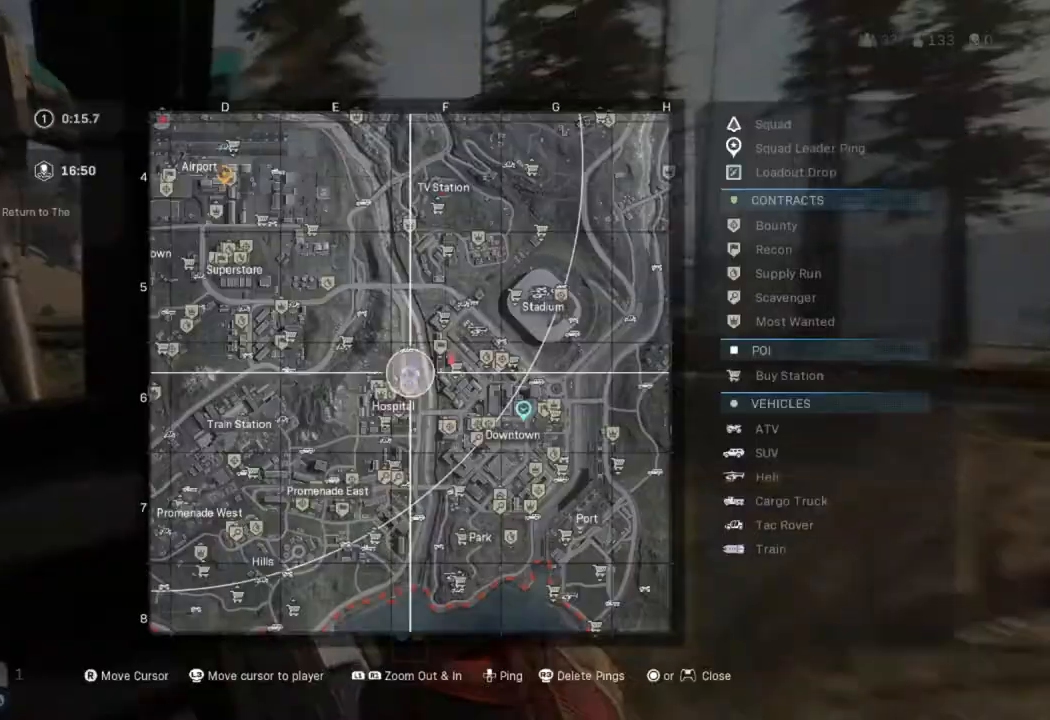
{"buttons": [], "left_stick": "center", "right_stick": "center", "events": [[33, "TOUCHPAD", "up"], [300, "right_stick", "up-left"], [500, "right_stick", "center"]]}
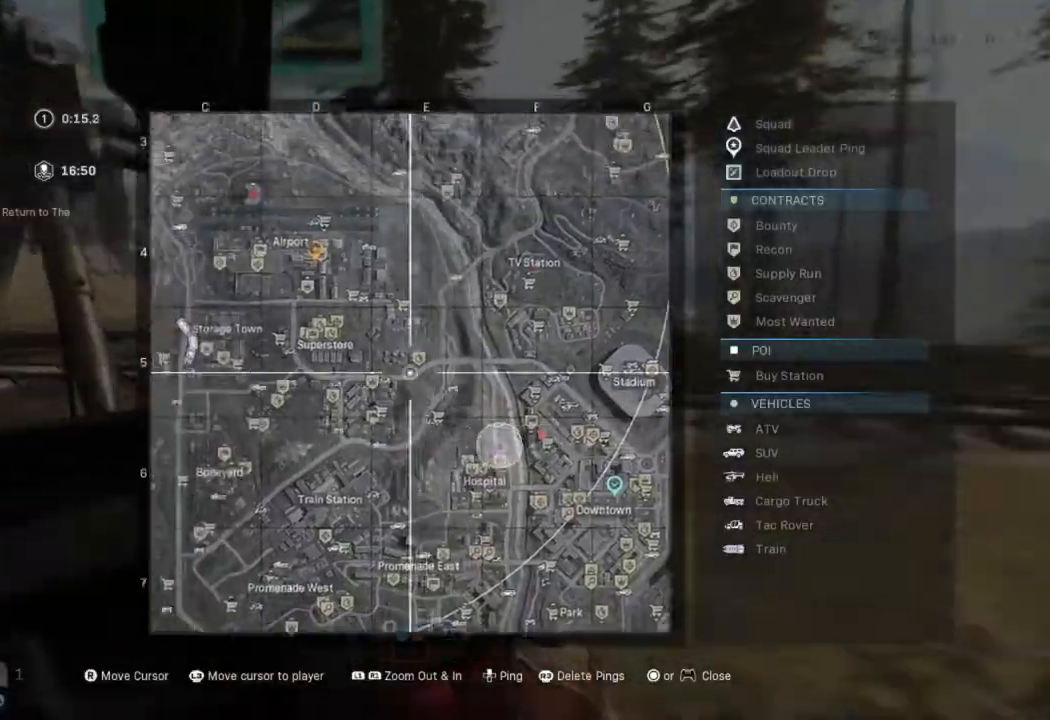
{"buttons": ["TOUCHPAD"], "left_stick": "center", "right_stick": "center", "events": [[134, "right_stick", "up-left"], [300, "right_stick", "center"], [501, "TOUCHPAD", "down"]]}
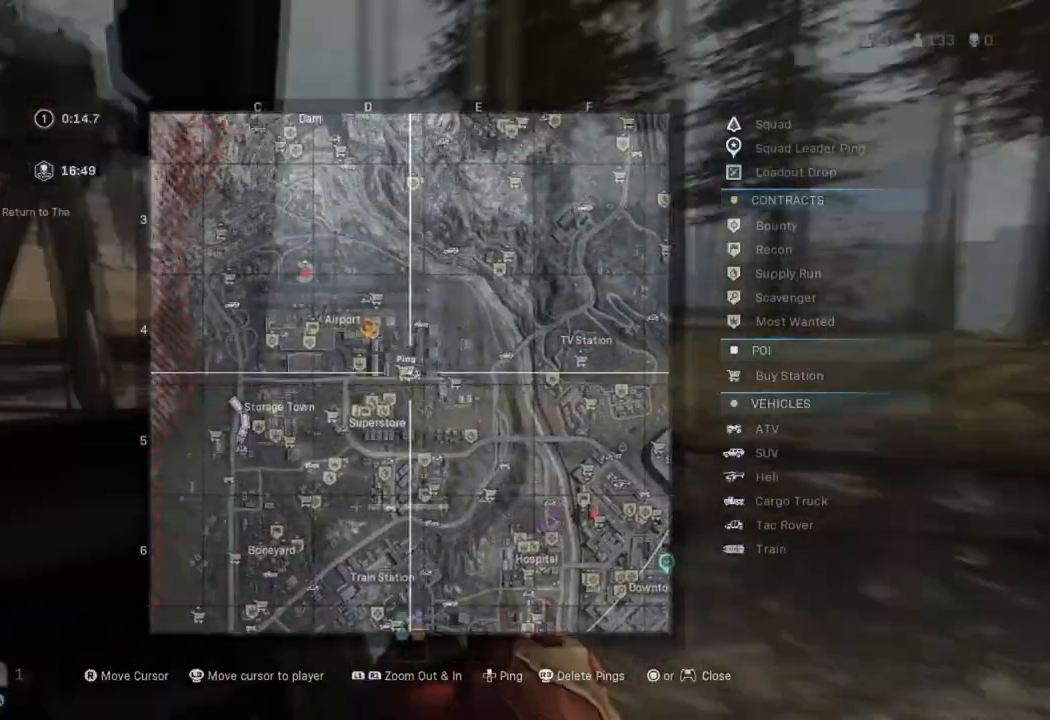
{"buttons": [], "left_stick": "center", "right_stick": "center", "events": [[100, "TOUCHPAD", "up"]]}
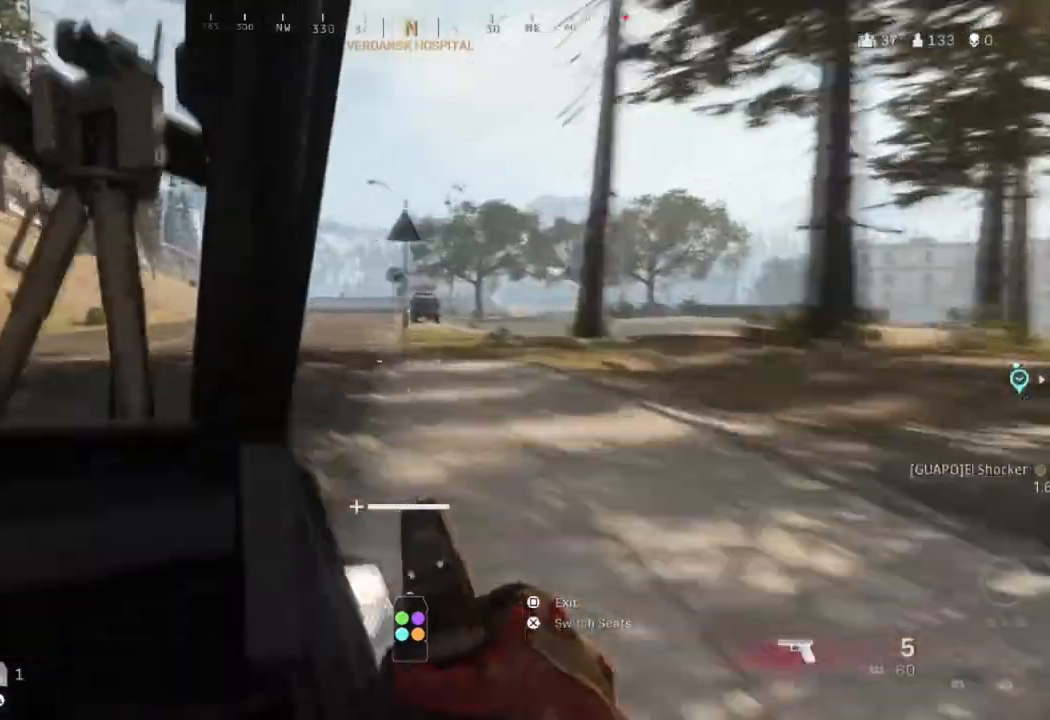
{"buttons": [], "left_stick": "center", "right_stick": "center", "events": [[367, "right_stick", "right"], [501, "right_stick", "center"]]}
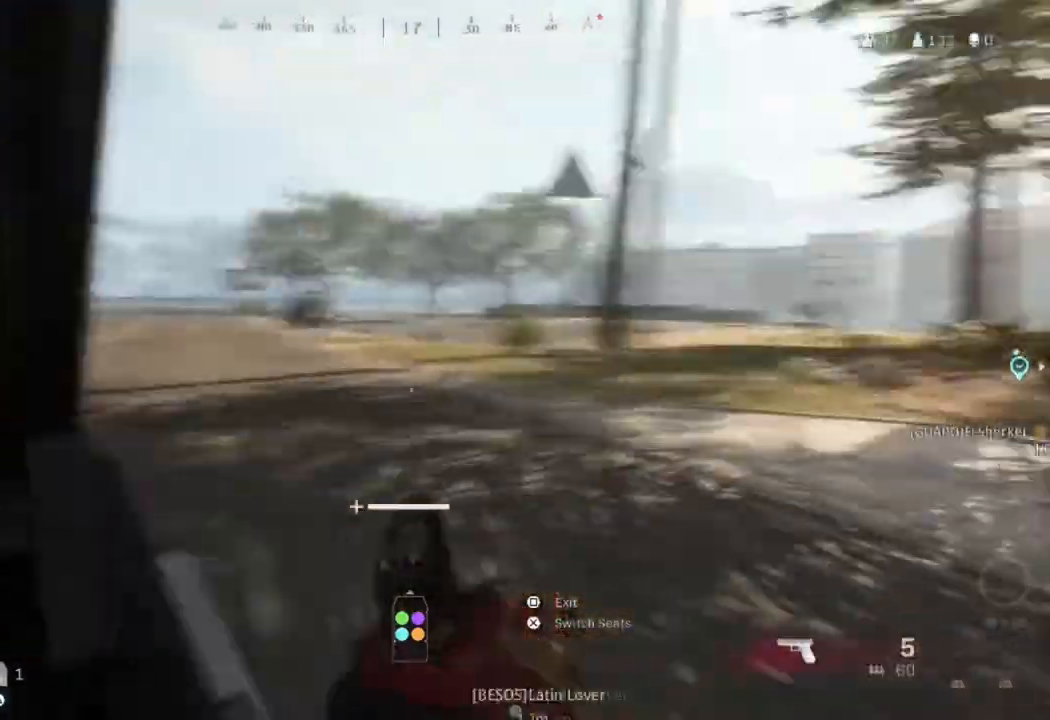
{"buttons": ["TRIANGLE"], "left_stick": "center", "right_stick": "center", "events": [[300, "TRIANGLE", "down"]]}
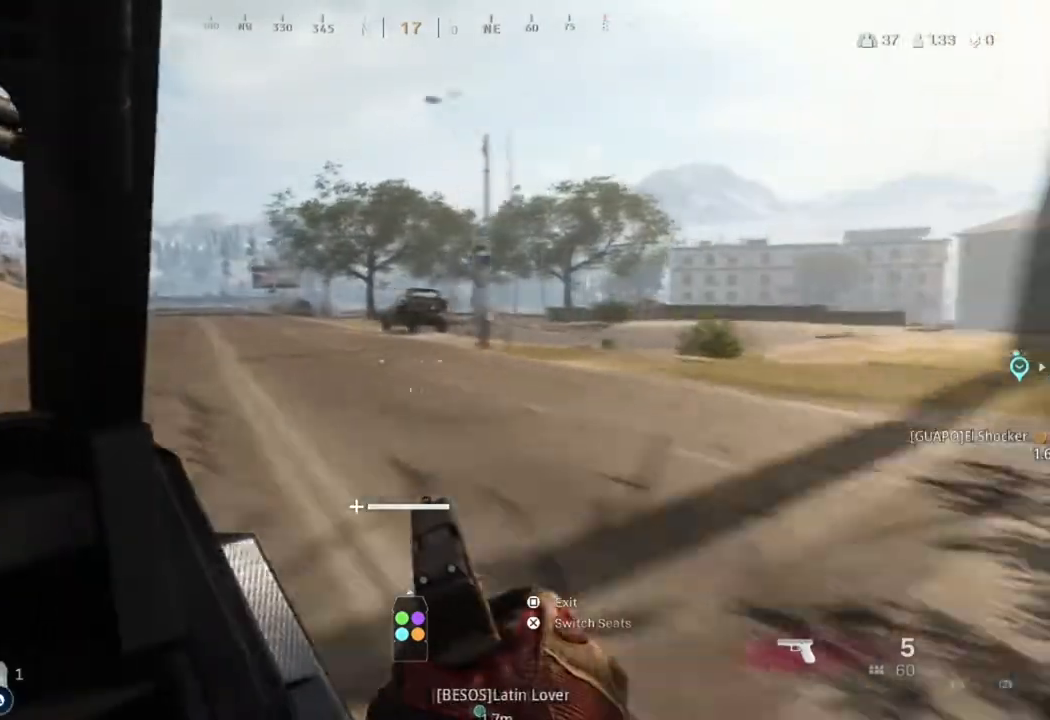
{"buttons": ["TRIANGLE"], "left_stick": "center", "right_stick": "center", "events": []}
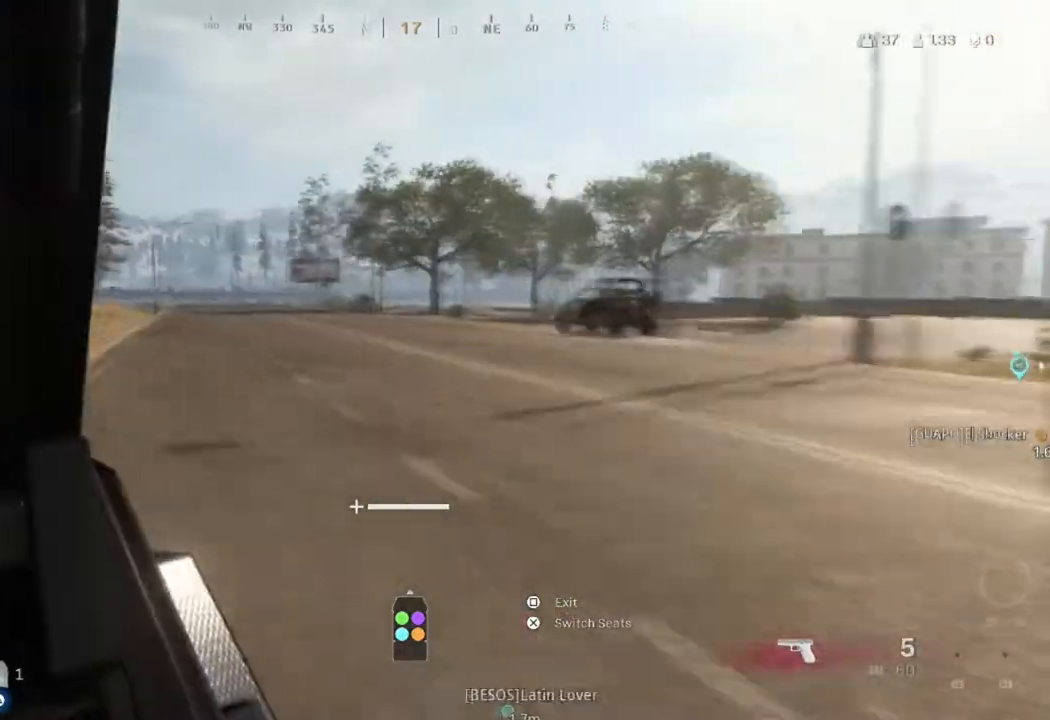
{"buttons": ["TRIANGLE"], "left_stick": "center", "right_stick": "center", "events": []}
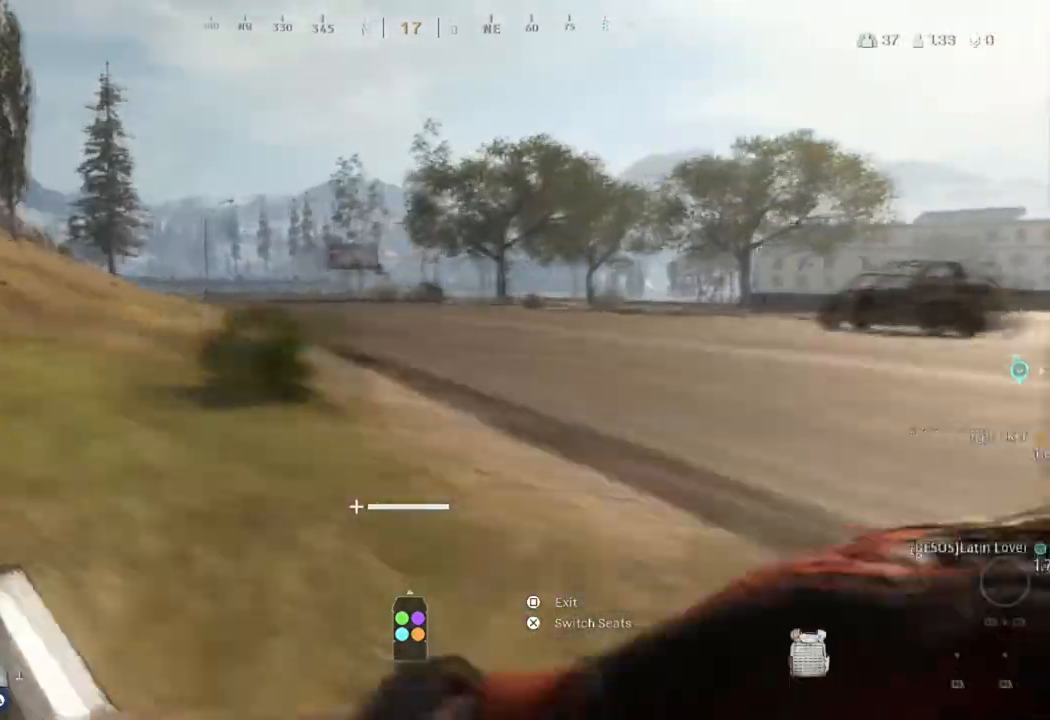
{"buttons": ["TRIANGLE"], "left_stick": "center", "right_stick": "center", "events": []}